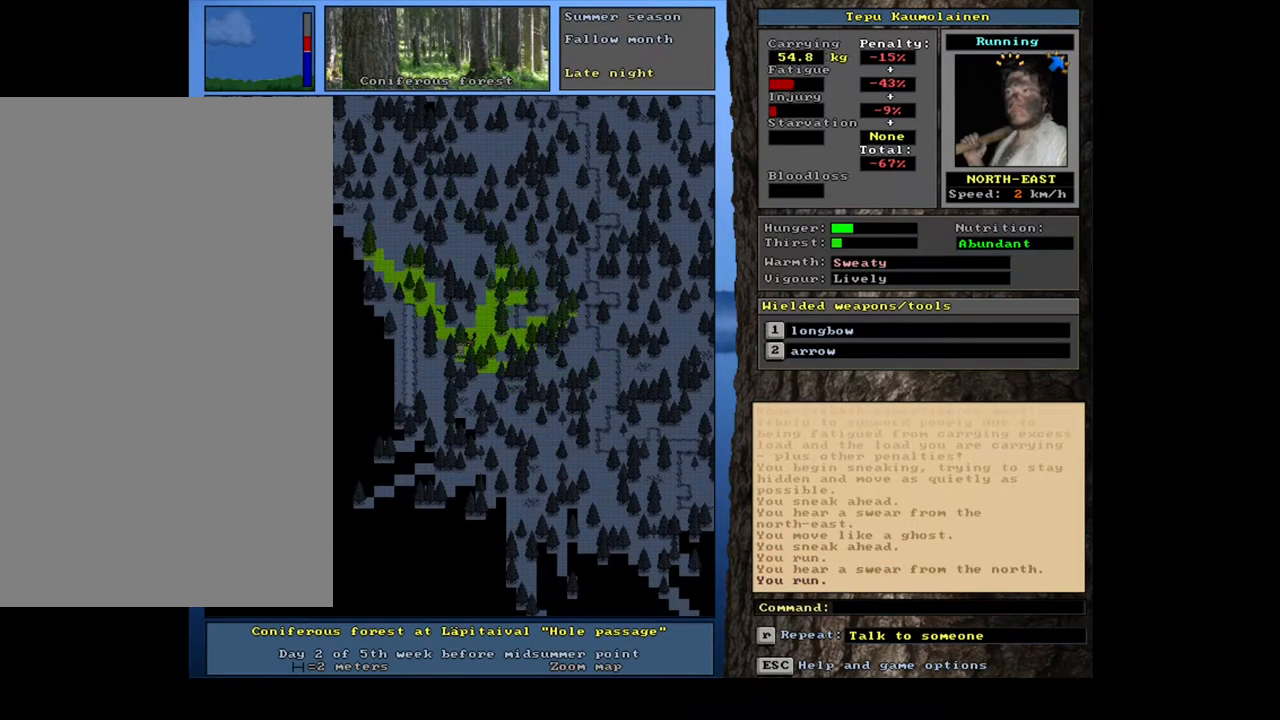
Gameplay with keyboard and mouse; each line is a JSON object with the keys and mouse buttons held at the frame after it. "events" lists presses ("down") and releases ("up") of ".", "/", "0", "1", "2", "3", "4", "5", "6", "7", "8", "9", "a", "alt_l", "alt_r", "b", "backslash", "backspace", "c", "caps_lock", "comma", "ctrl_l", "ctrl_r", "d", "down", "e", "equals", "escape", "f", "f1", "f10", "f11", "f12", "f2", "f3", "f4", "f5", "f6", "f7", "f8", "f9", "g", "h", "i", "j", "k", "l", "lbracket", "left", "m", "minus", "n", "num0", "num1", "num2", "num3", "num4", "num5", "num6", "num7", "num8", "num9", "o", "p", "q", "quote", "r", "rbracket", "return", "right", "s", "semicolon", "shift_l", "shift_r", "space", "super", "t", "tab", "tilde", "u", "up", "v", "w", "x", "y", "z", "mouse_left", "mouse_wheel", "mouse_right", "mouse_mb4" and "mouse_mb5" between this image and that frame as [ms after this image, input, new state], when the widget could be followed in between. "mouse_left", "mouse_wheel", "mouse_right", "mouse_mb4", "mouse_mb5" = the "left", "wheel", "right", "mb4", "mb5" buttons of the "mouse" list. No other keys are recorded. "wheel" means that the mouse wheel is clicked or scrolled. Mouse movement is not recorded.
{"keys": ["ctrl_l"], "mouse": [], "events": [[317, "num1", "down"], [467, "num1", "up"]]}
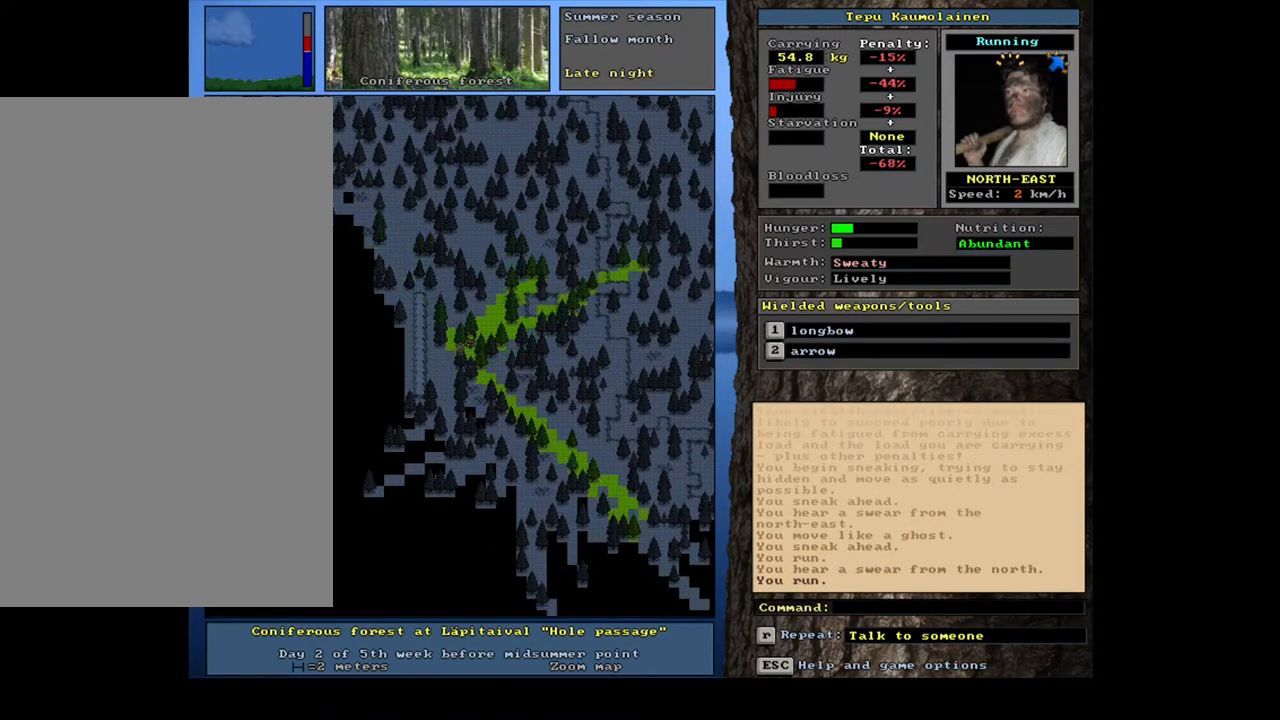
{"keys": ["ctrl_l"], "mouse": [], "events": [[333, "num1", "down"], [467, "num1", "up"]]}
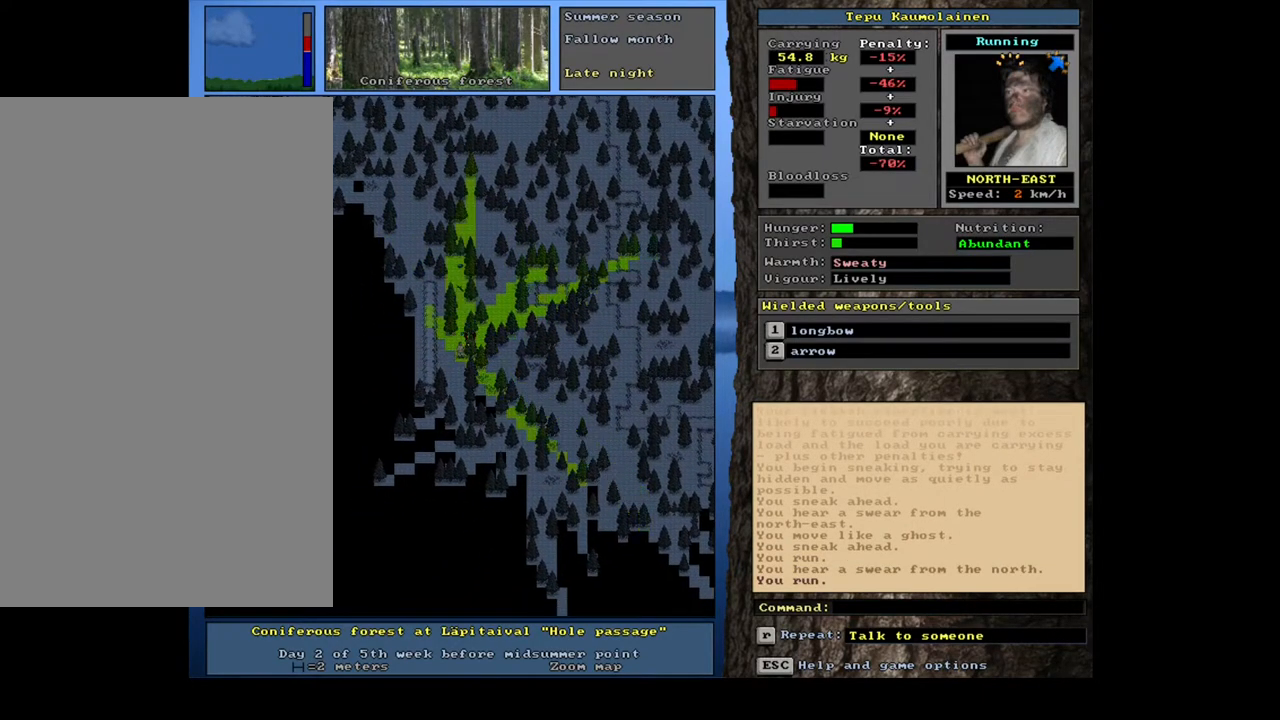
{"keys": ["ctrl_l"], "mouse": [], "events": [[117, "num4", "down"], [233, "num4", "up"], [300, "num4", "down"], [417, "num4", "up"]]}
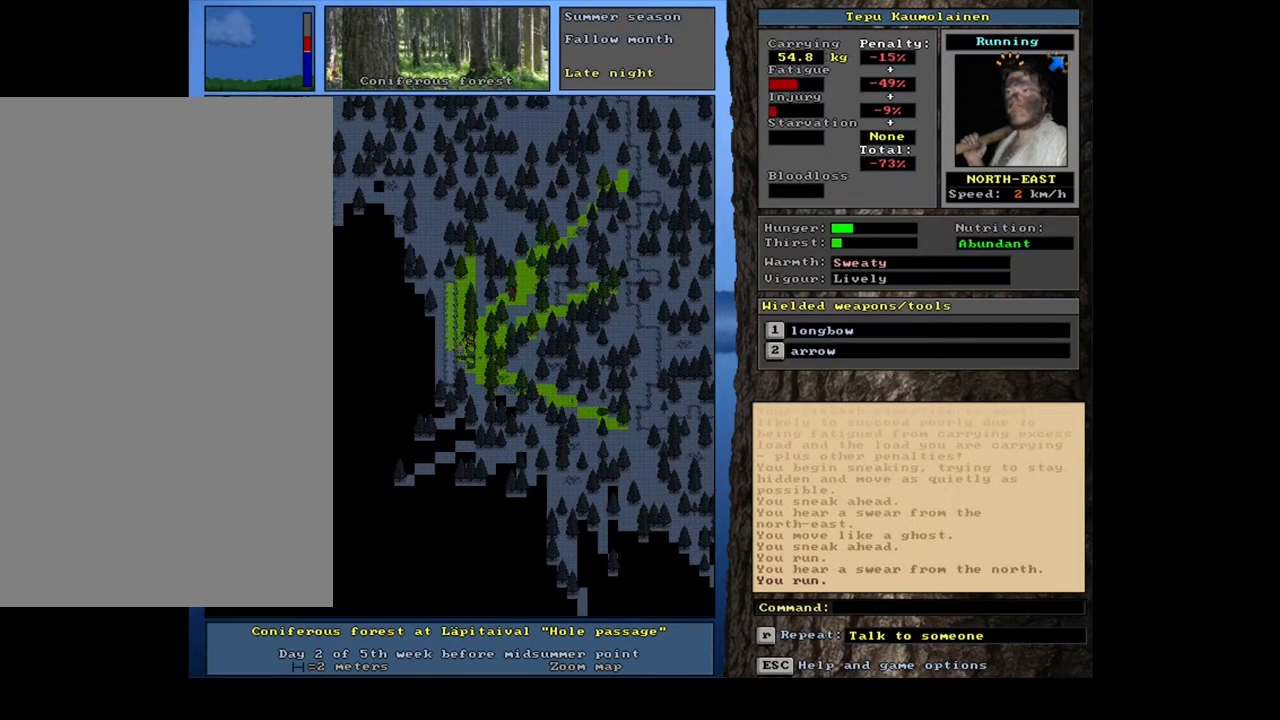
{"keys": ["ctrl_l"], "mouse": [], "events": [[17, "num4", "down"], [133, "num4", "up"]]}
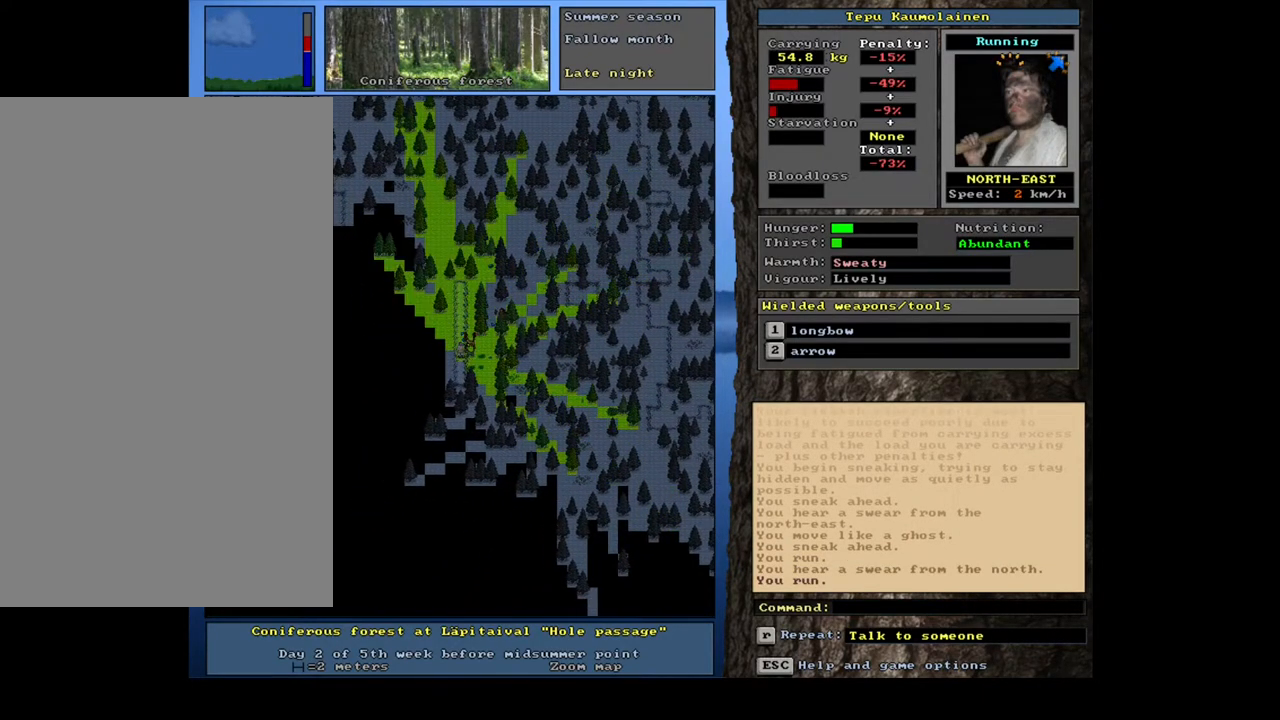
{"keys": [], "mouse": [], "events": [[383, "ctrl_l", "up"]]}
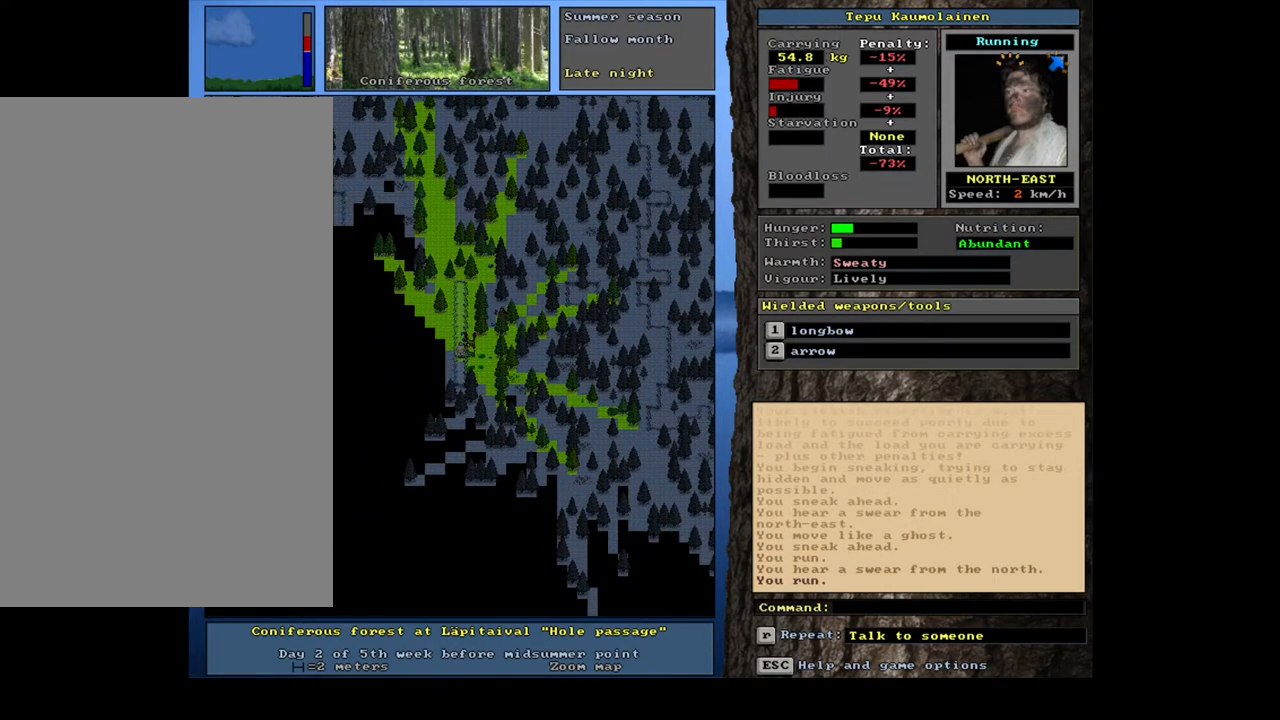
{"keys": [], "mouse": [], "events": []}
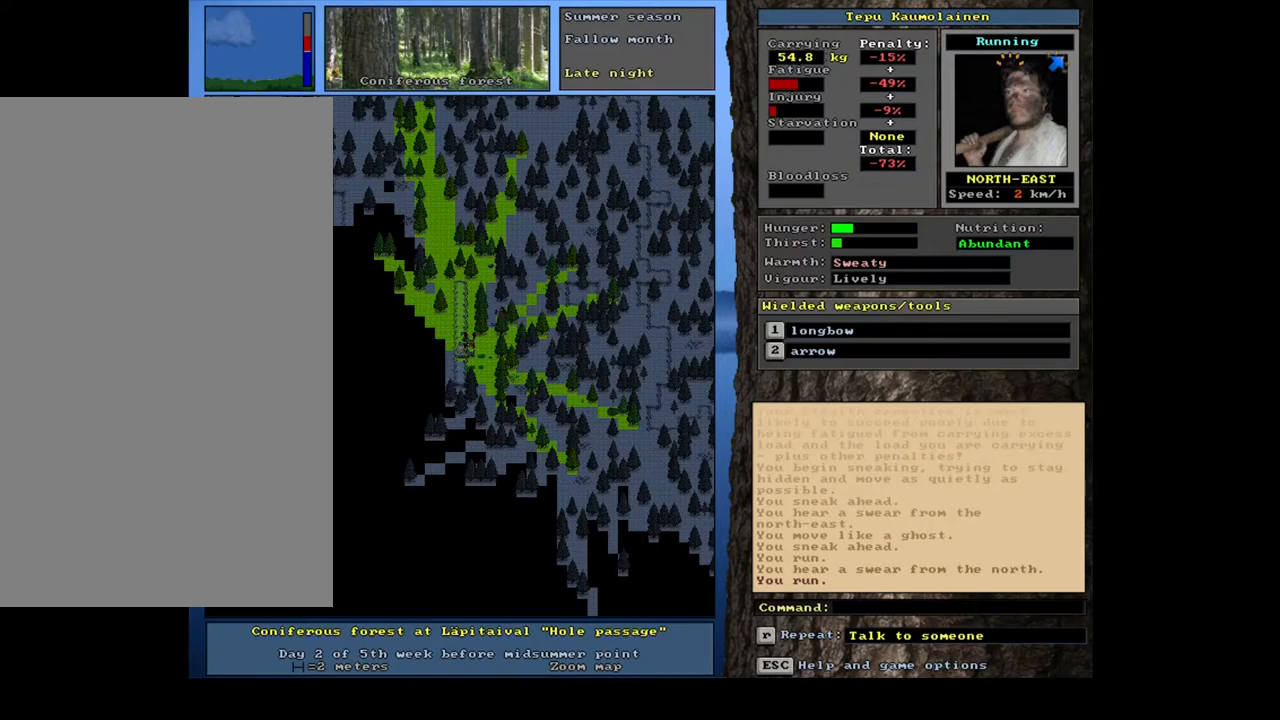
{"keys": [], "mouse": [], "events": []}
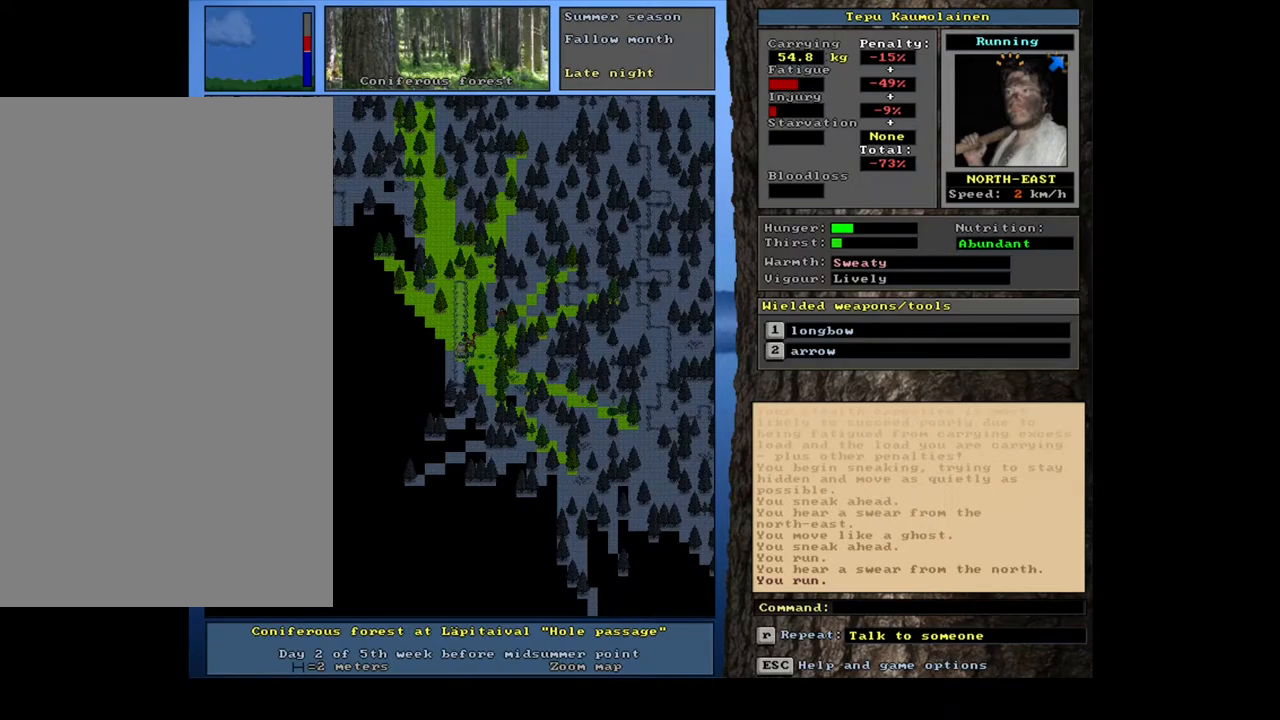
{"keys": [], "mouse": [], "events": [[50, "a", "down"], [133, "a", "up"]]}
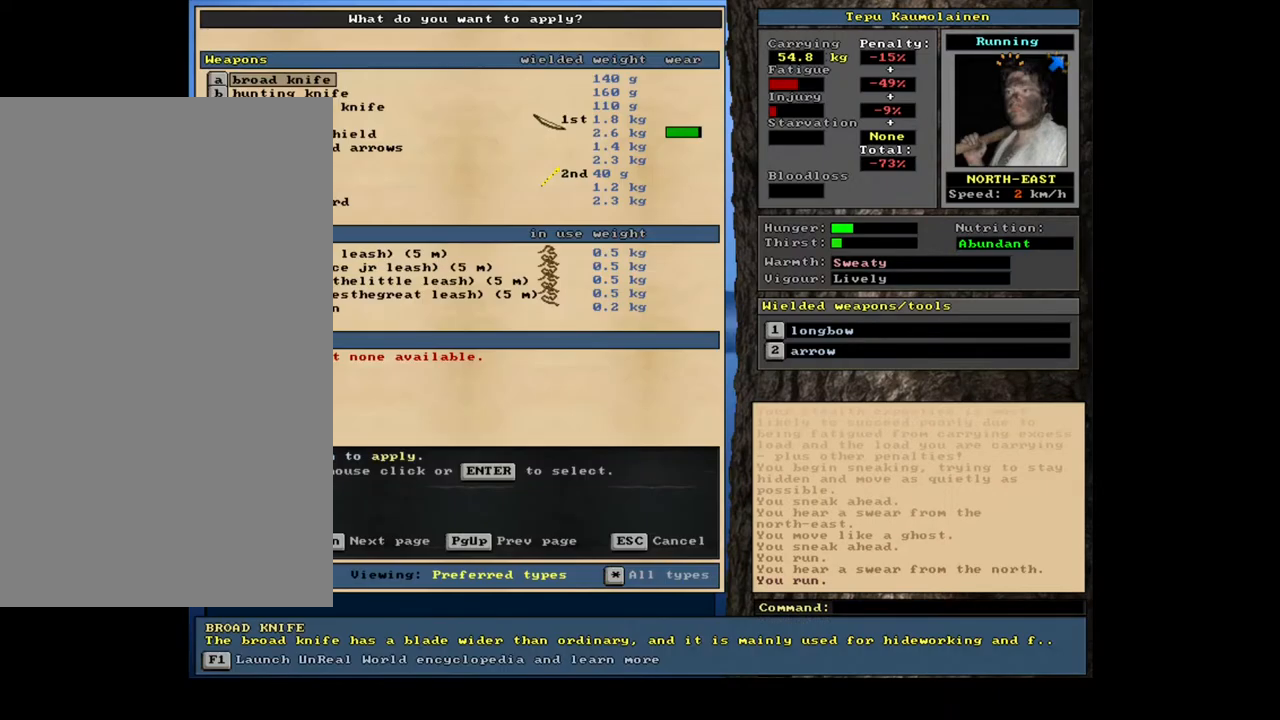
{"keys": [], "mouse": [], "events": [[267, "escape", "down"], [350, "escape", "up"]]}
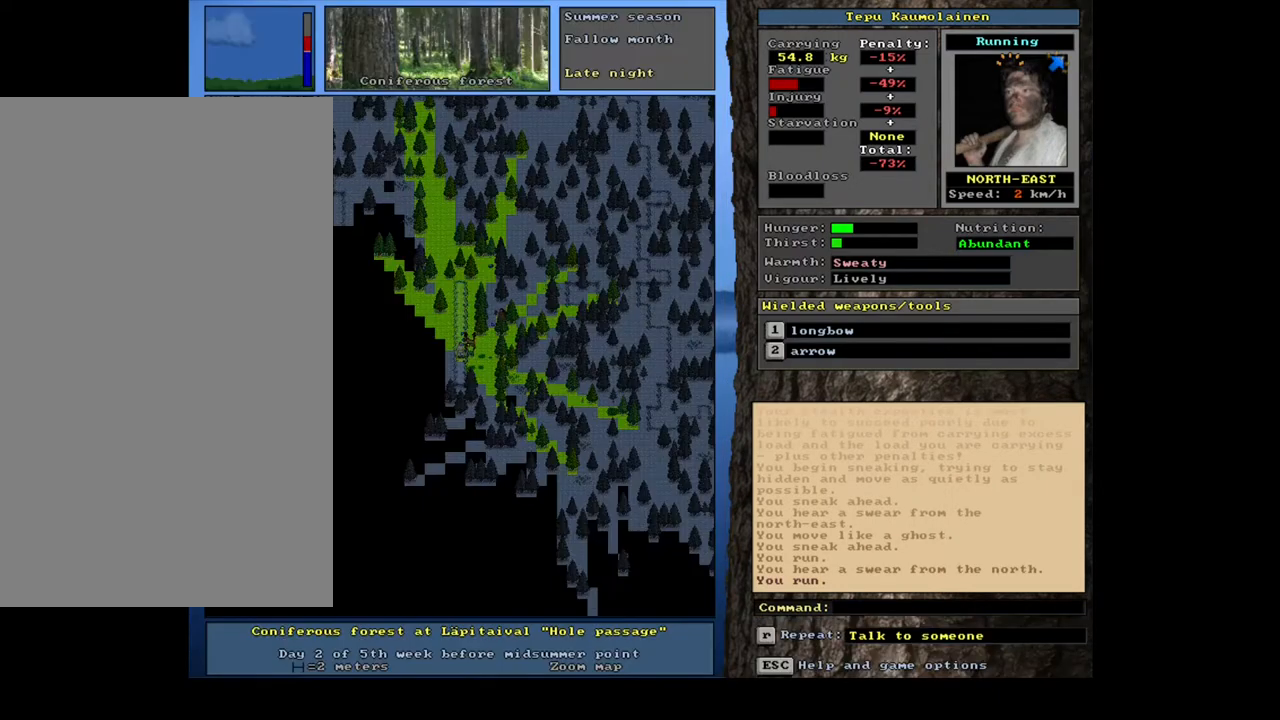
{"keys": ["ctrl_l"], "mouse": [], "events": [[300, "ctrl_l", "down"]]}
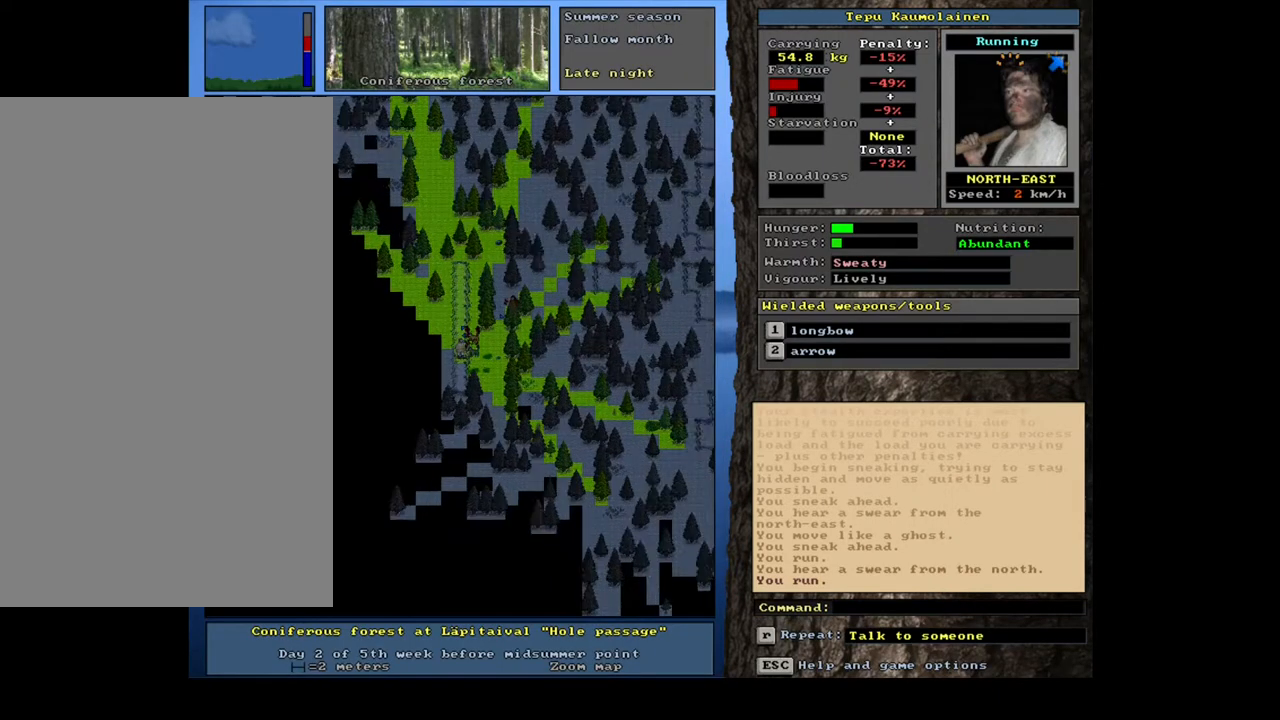
{"keys": ["ctrl_l"], "mouse": [], "events": []}
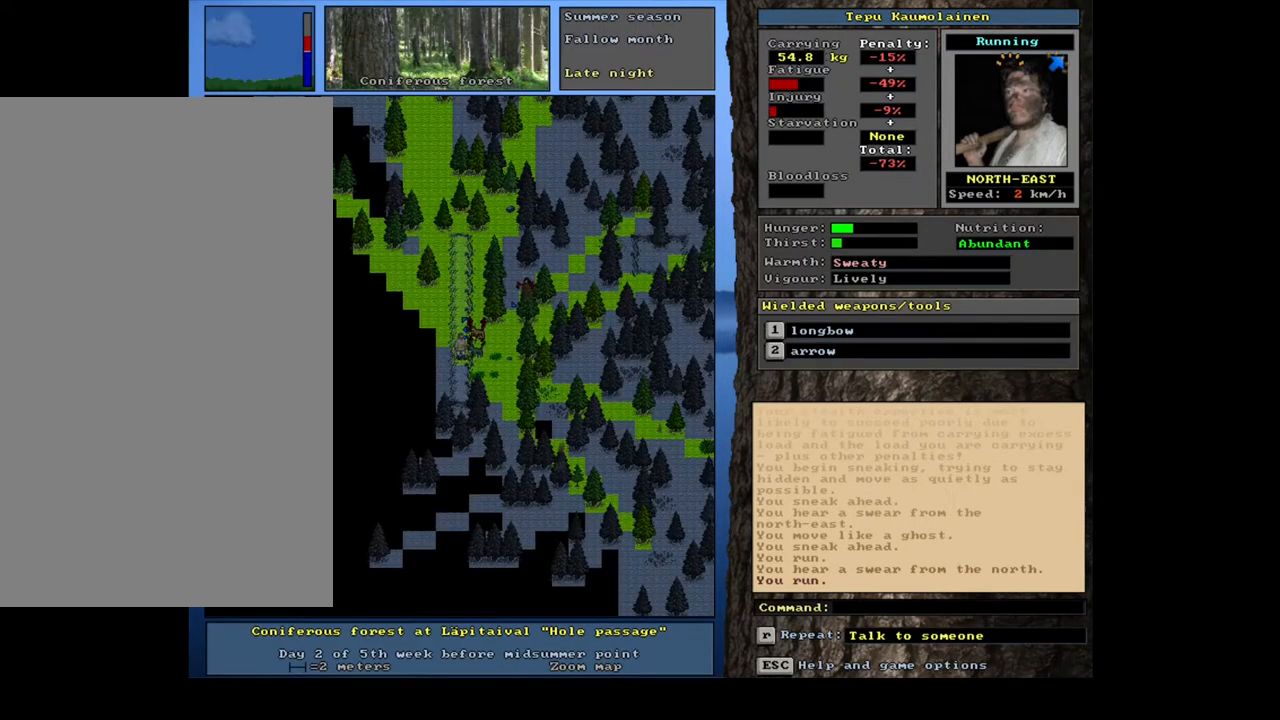
{"keys": ["ctrl_l"], "mouse": [], "events": []}
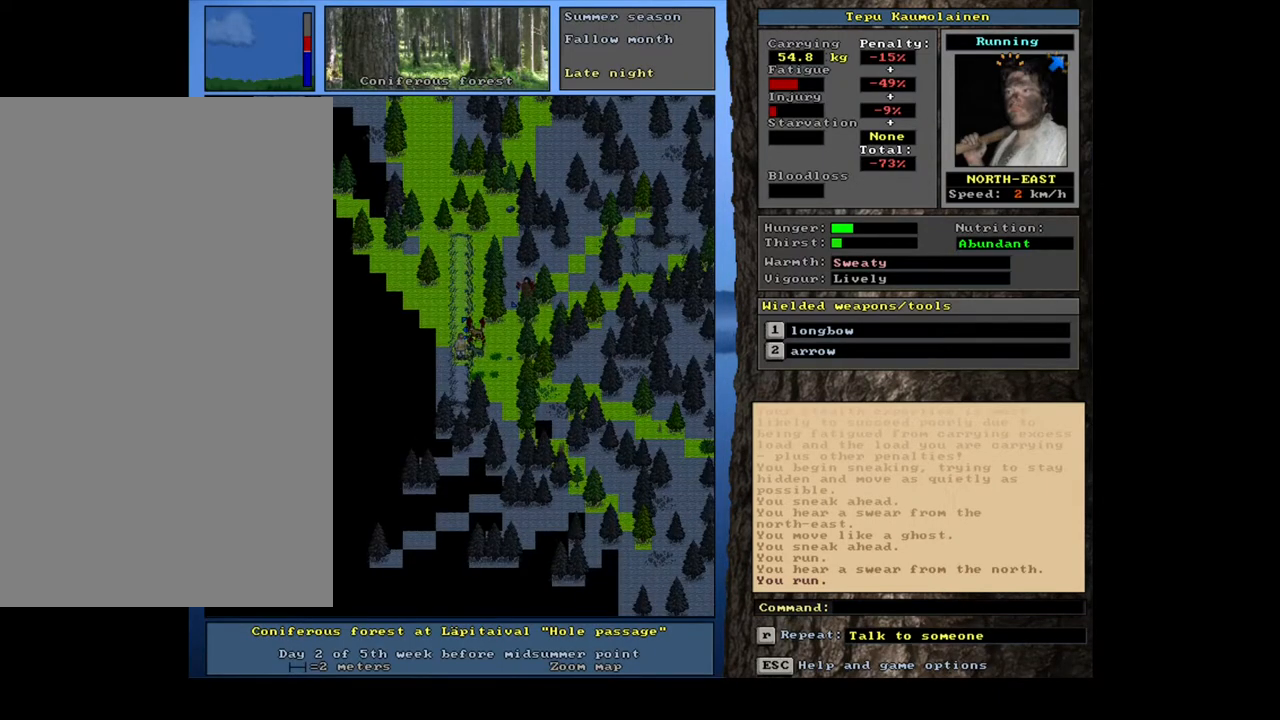
{"keys": ["a"], "mouse": [], "events": [[250, "ctrl_l", "up"], [467, "a", "down"]]}
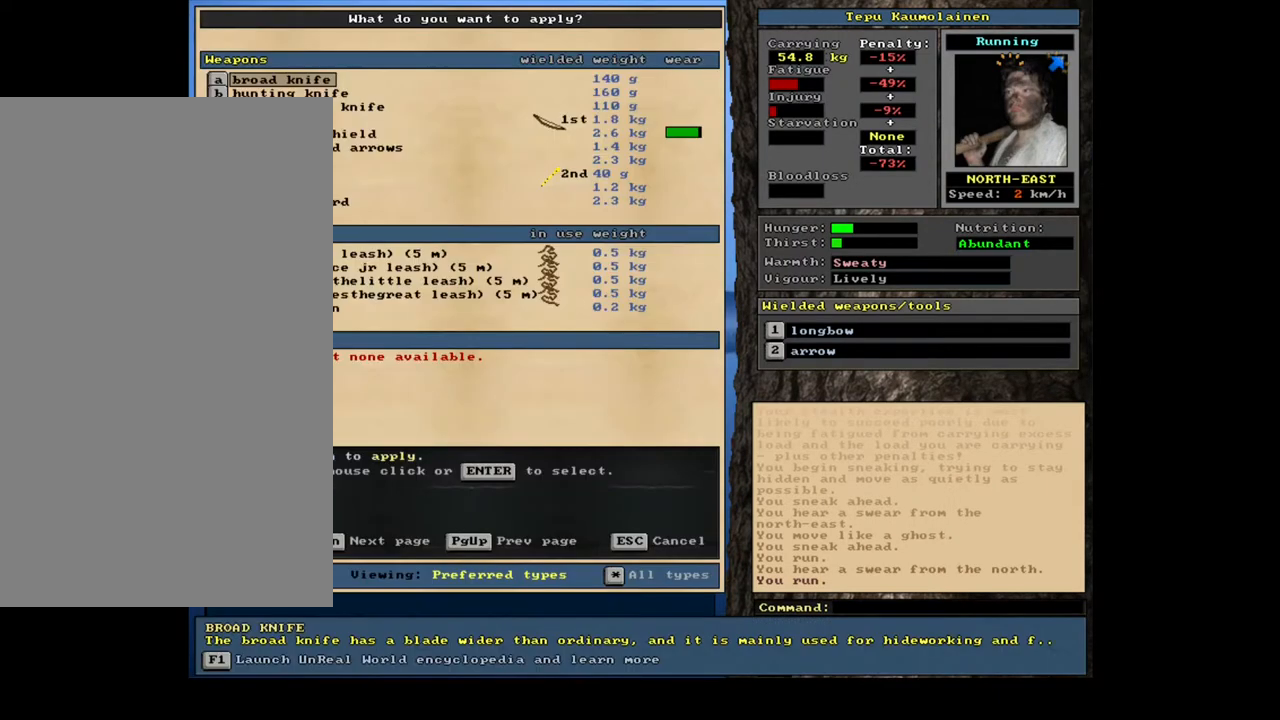
{"keys": ["num2"], "mouse": [], "events": [[83, "a", "up"], [467, "num2", "down"]]}
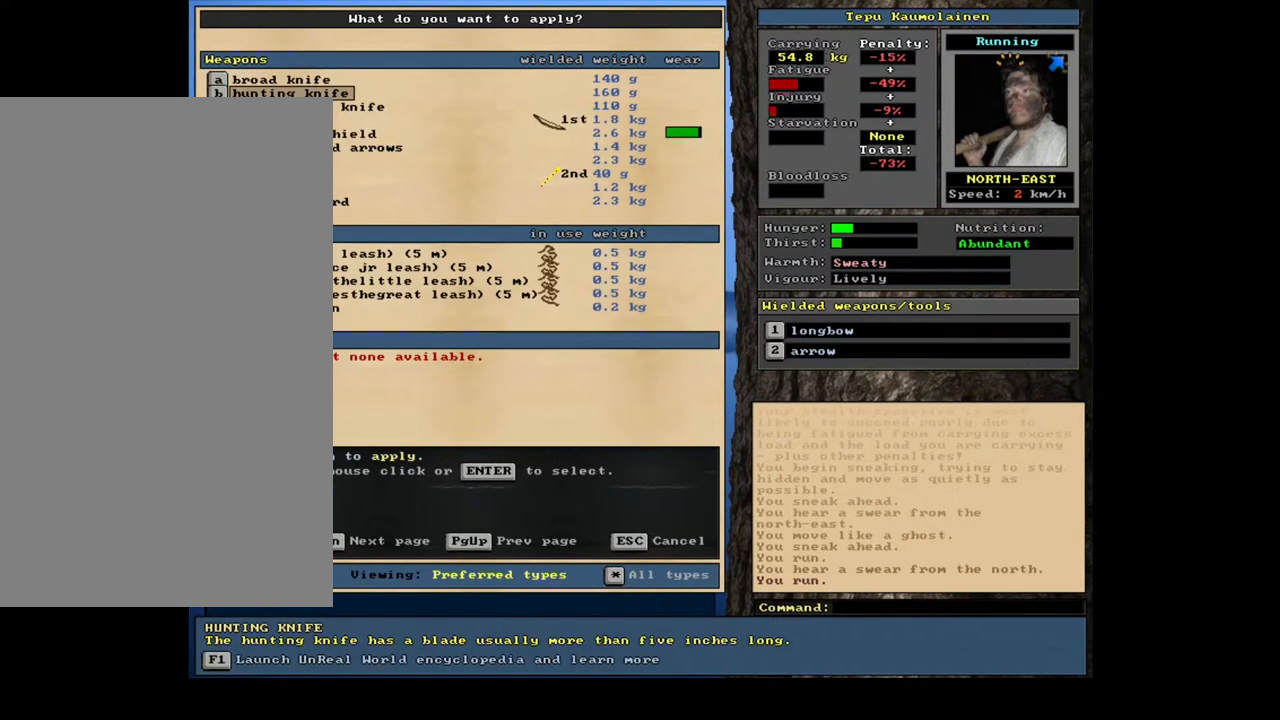
{"keys": [], "mouse": [], "events": [[50, "num2", "up"], [133, "num2", "down"], [183, "num2", "up"], [267, "num2", "down"], [333, "num2", "up"], [400, "num2", "down"], [467, "num2", "up"]]}
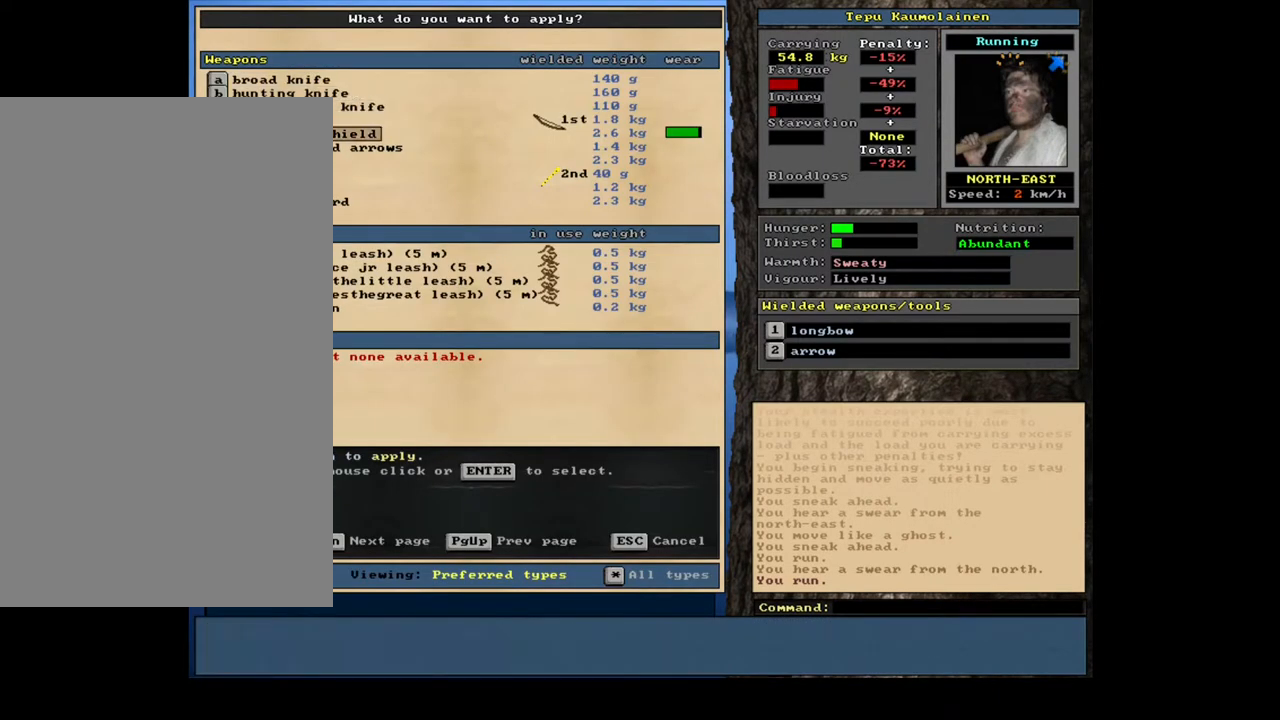
{"keys": [], "mouse": [], "events": [[33, "num2", "down"], [83, "num2", "up"], [150, "num2", "down"], [200, "num2", "up"], [300, "num2", "down"], [333, "num2", "up"], [433, "num2", "down"], [483, "num2", "up"]]}
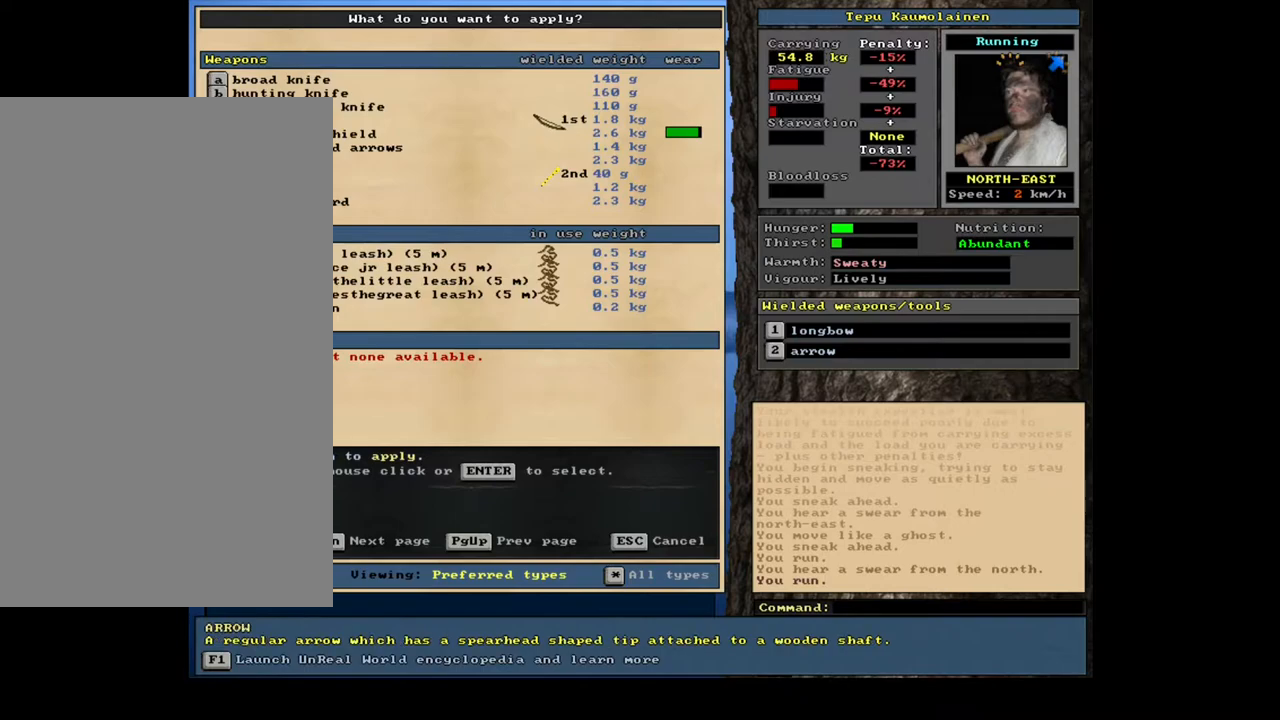
{"keys": [], "mouse": [], "events": [[67, "num2", "down"], [133, "num2", "up"], [183, "num2", "down"], [250, "num2", "up"], [317, "num2", "down"], [400, "num2", "up"]]}
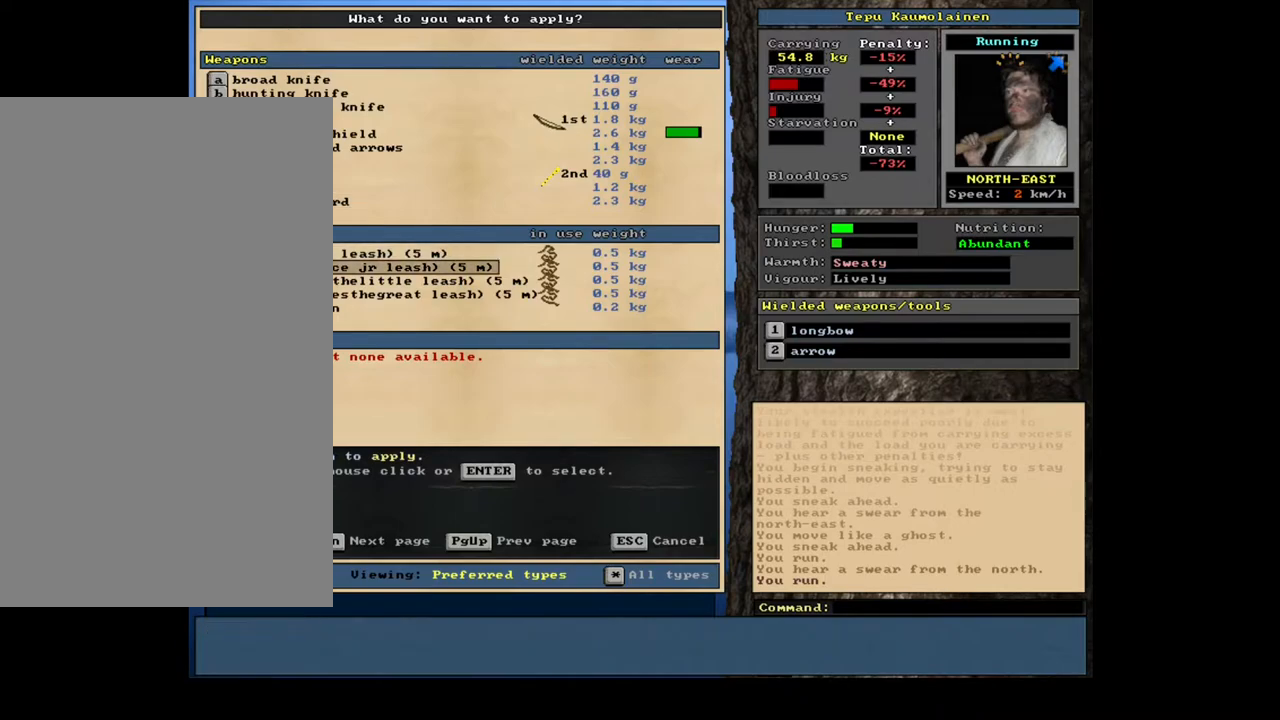
{"keys": [], "mouse": [], "events": [[250, "num8", "down"], [367, "num8", "up"]]}
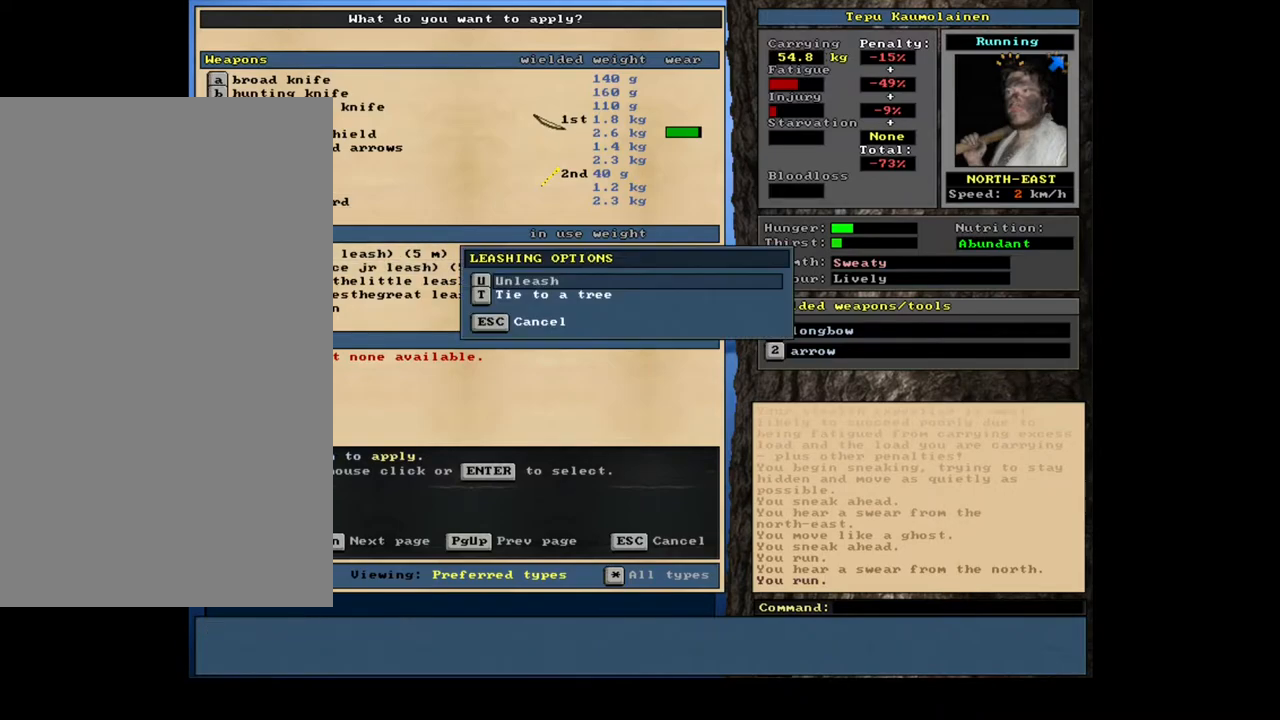
{"keys": [], "mouse": [], "events": []}
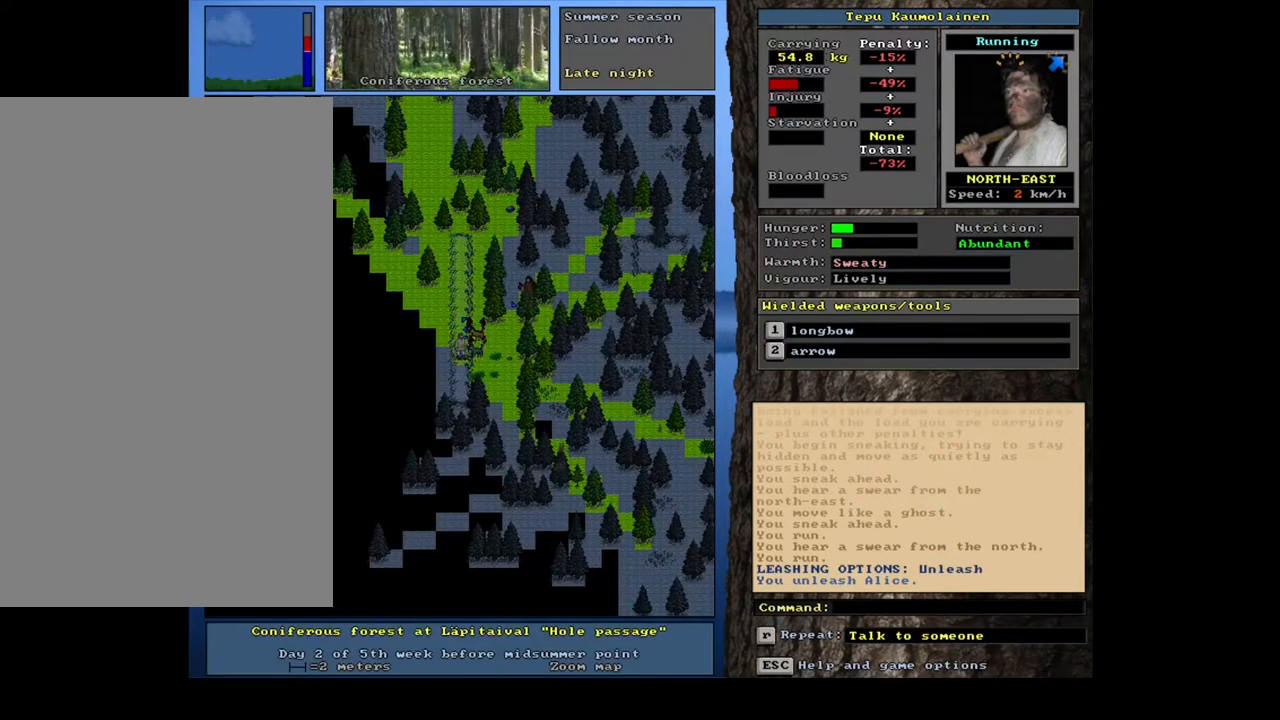
{"keys": [], "mouse": [], "events": [[83, "a", "down"], [183, "a", "up"], [333, "num2", "down"], [433, "num2", "up"]]}
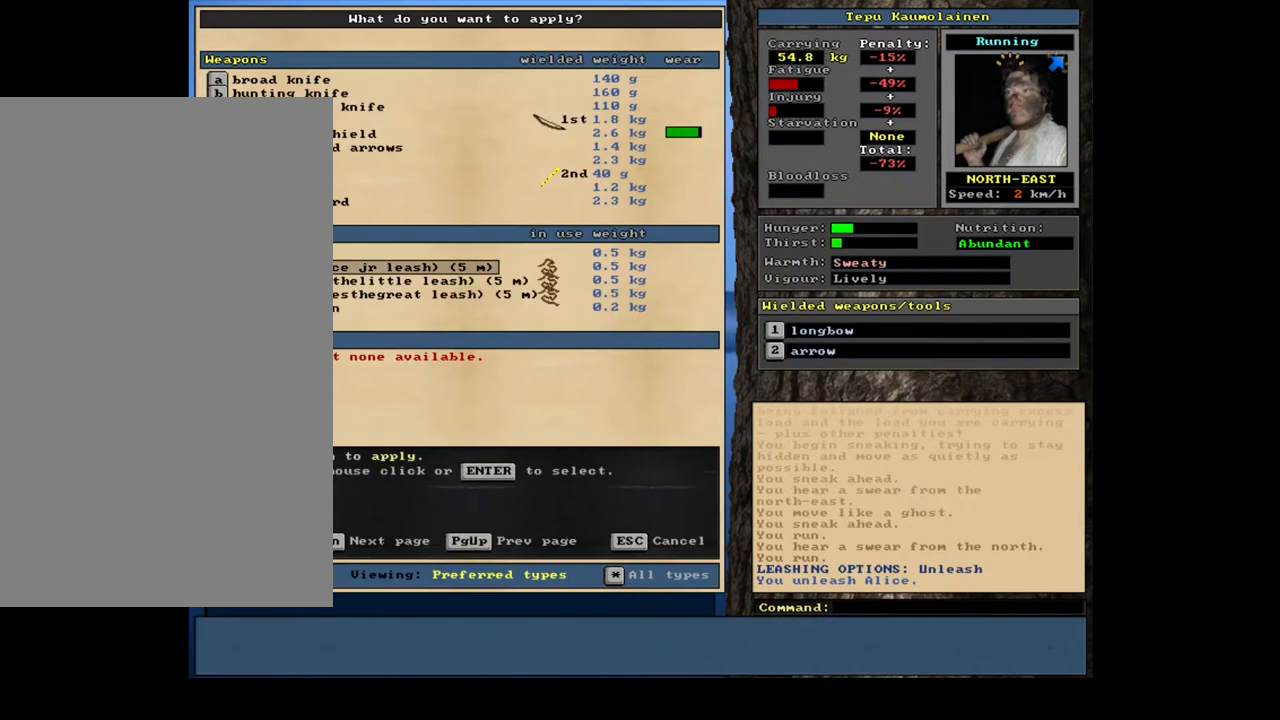
{"keys": [], "mouse": [], "events": []}
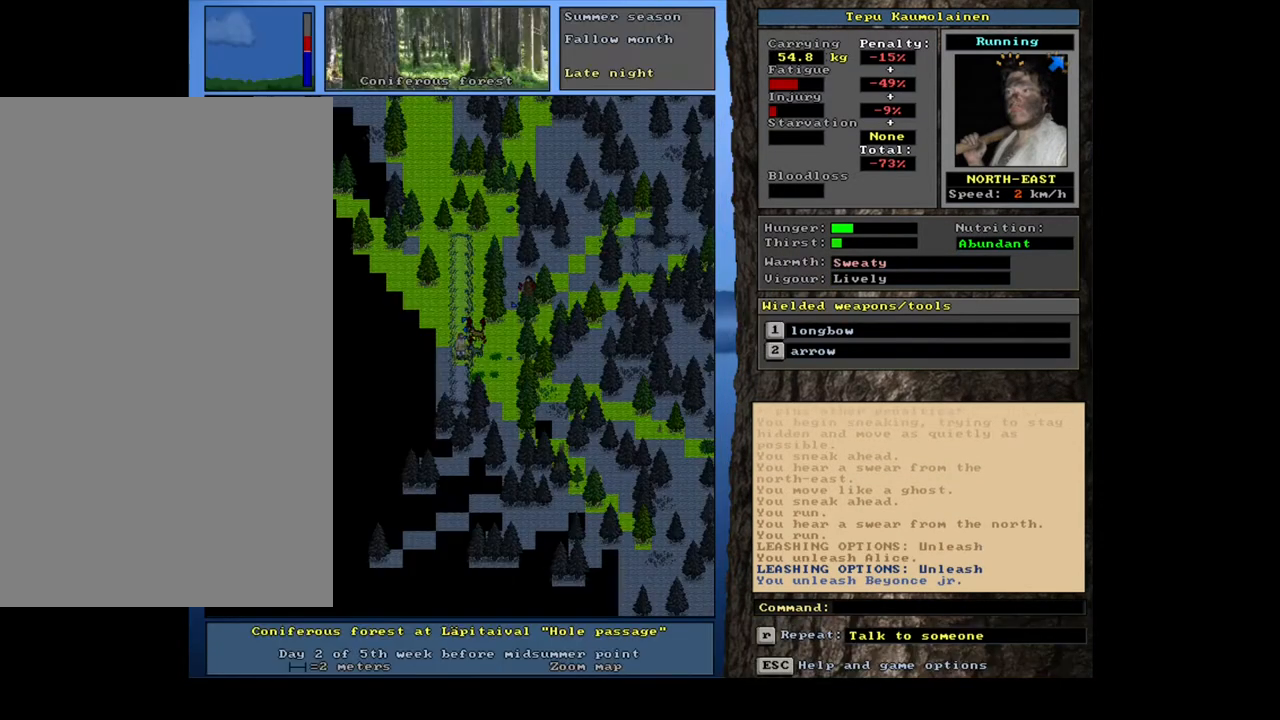
{"keys": [], "mouse": [], "events": [[83, "a", "down"], [183, "a", "up"], [283, "num2", "down"], [383, "num2", "up"]]}
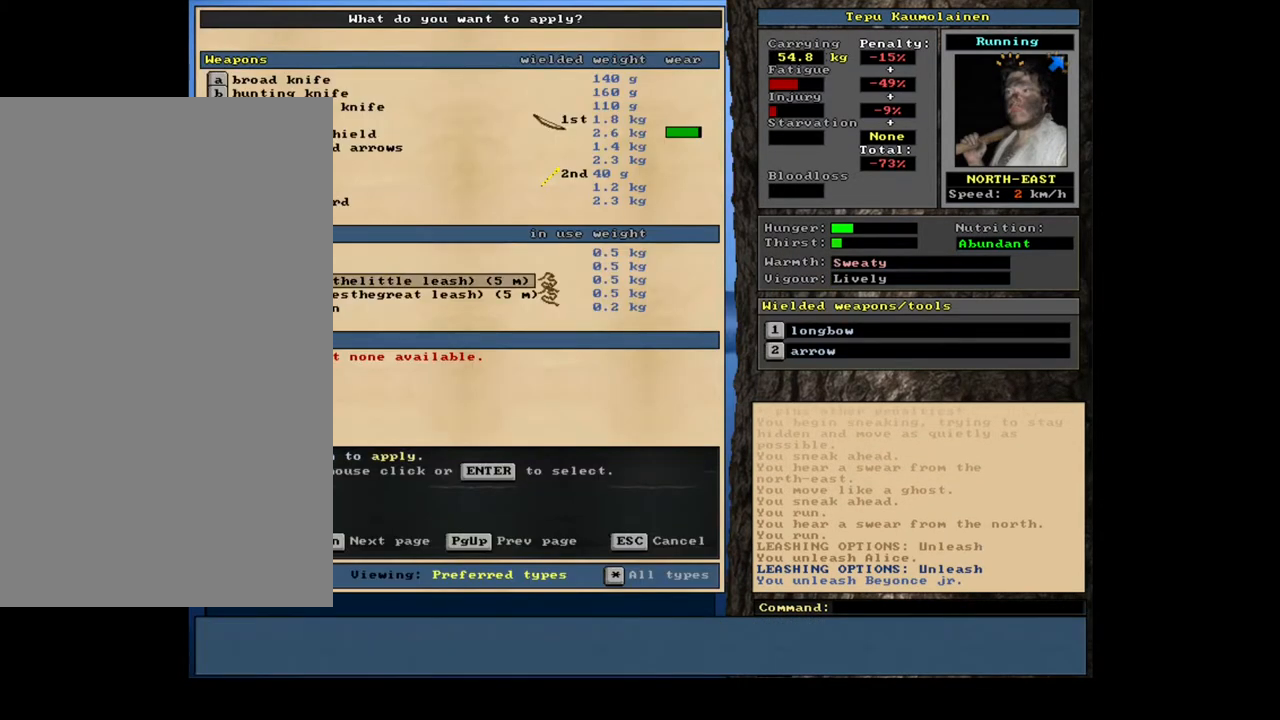
{"keys": [], "mouse": [], "events": []}
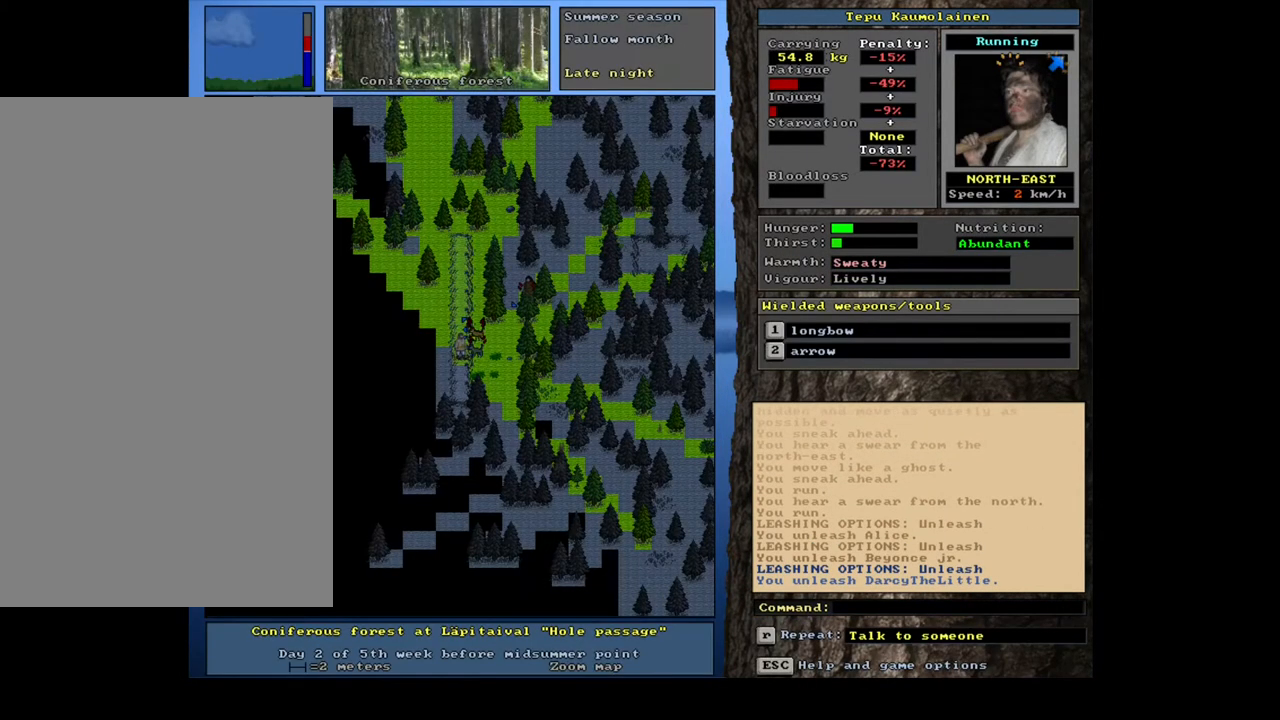
{"keys": [], "mouse": [], "events": [[133, "a", "down"], [250, "a", "up"], [317, "num2", "down"], [400, "num2", "up"]]}
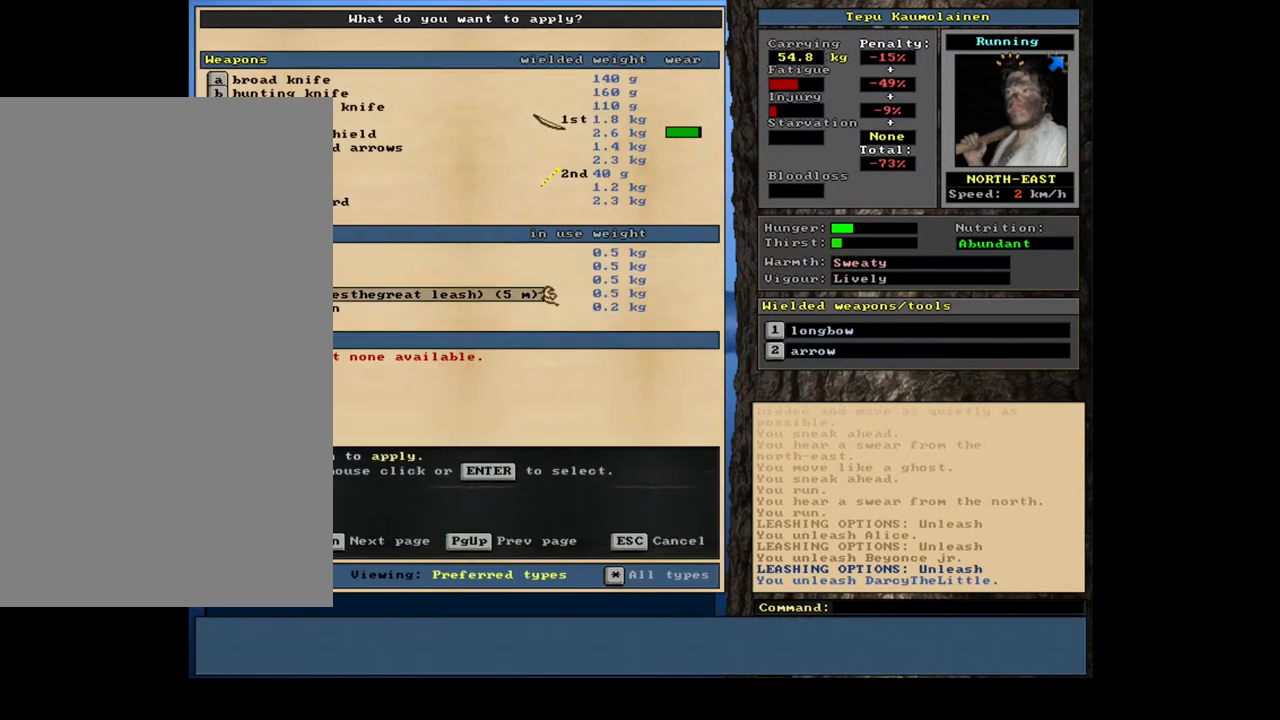
{"keys": [], "mouse": [], "events": []}
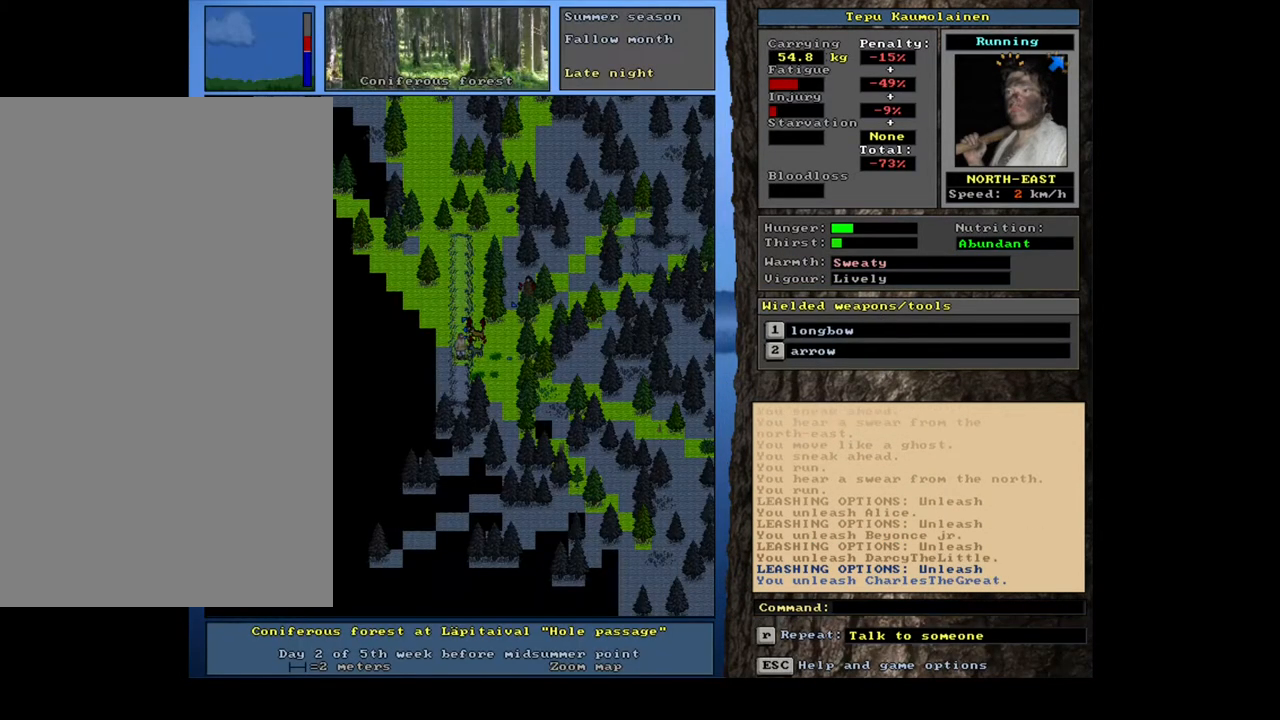
{"keys": [], "mouse": [], "events": []}
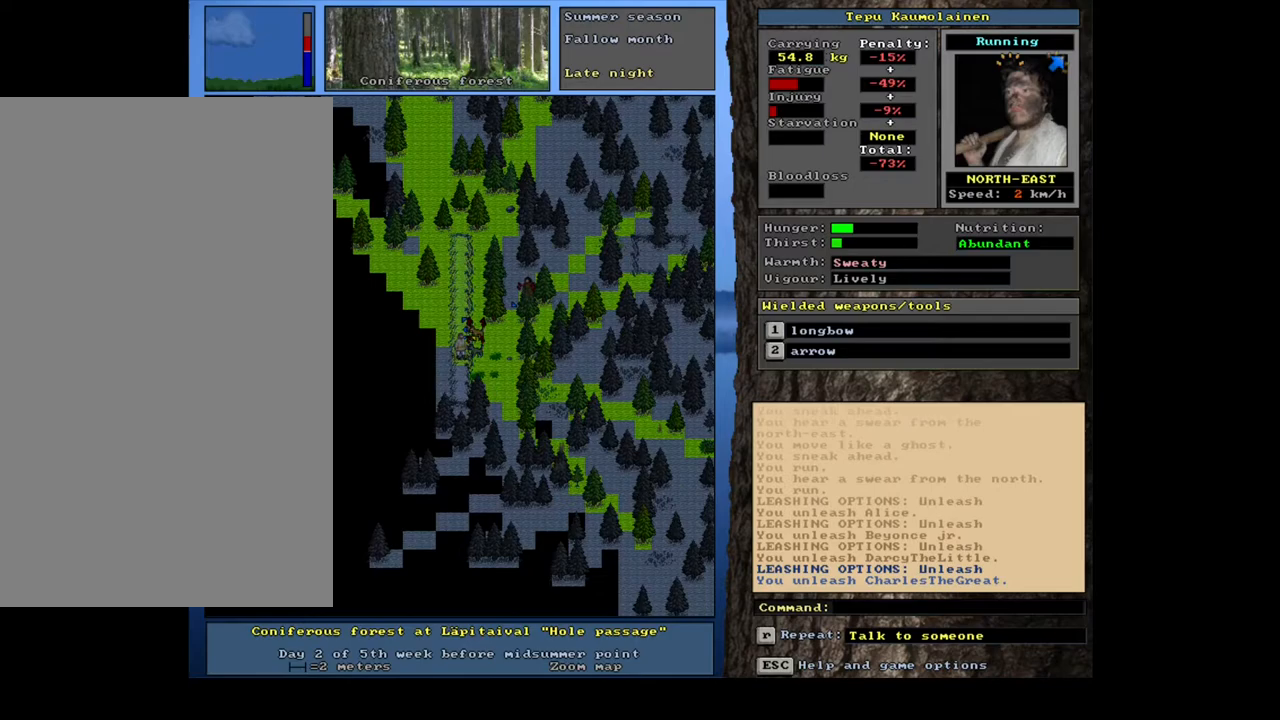
{"keys": [], "mouse": [], "events": []}
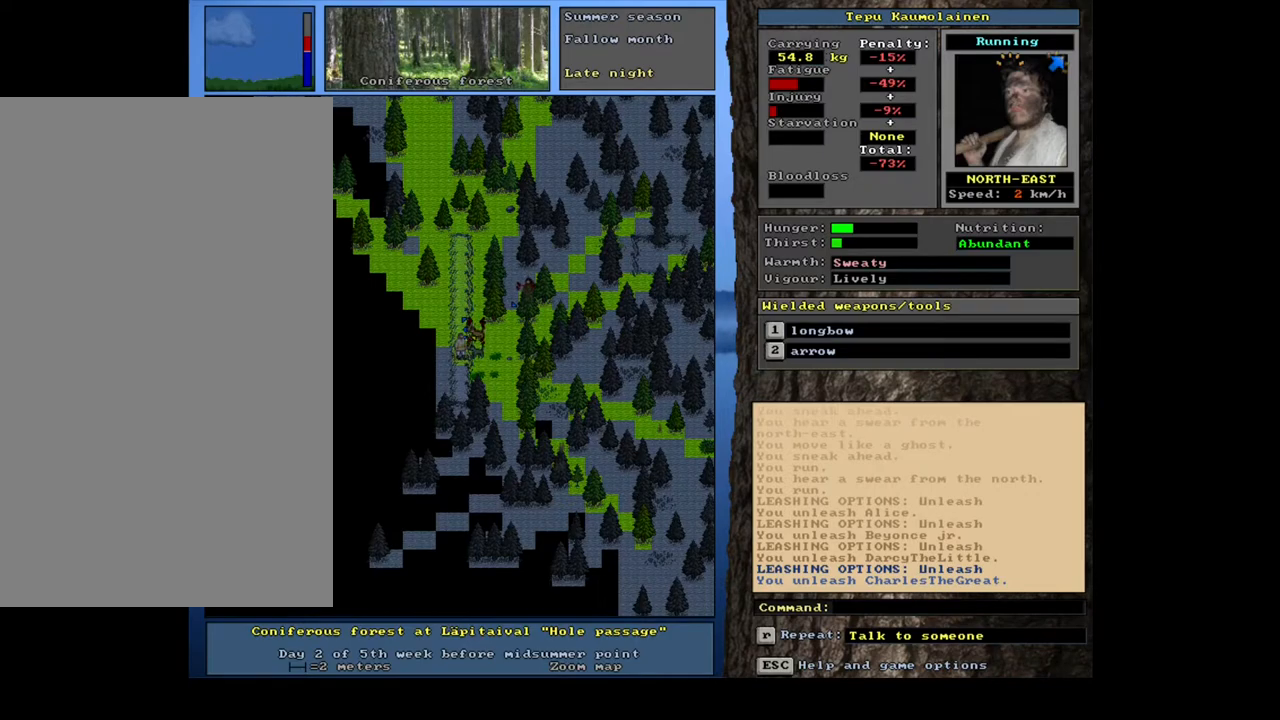
{"keys": [], "mouse": [], "events": []}
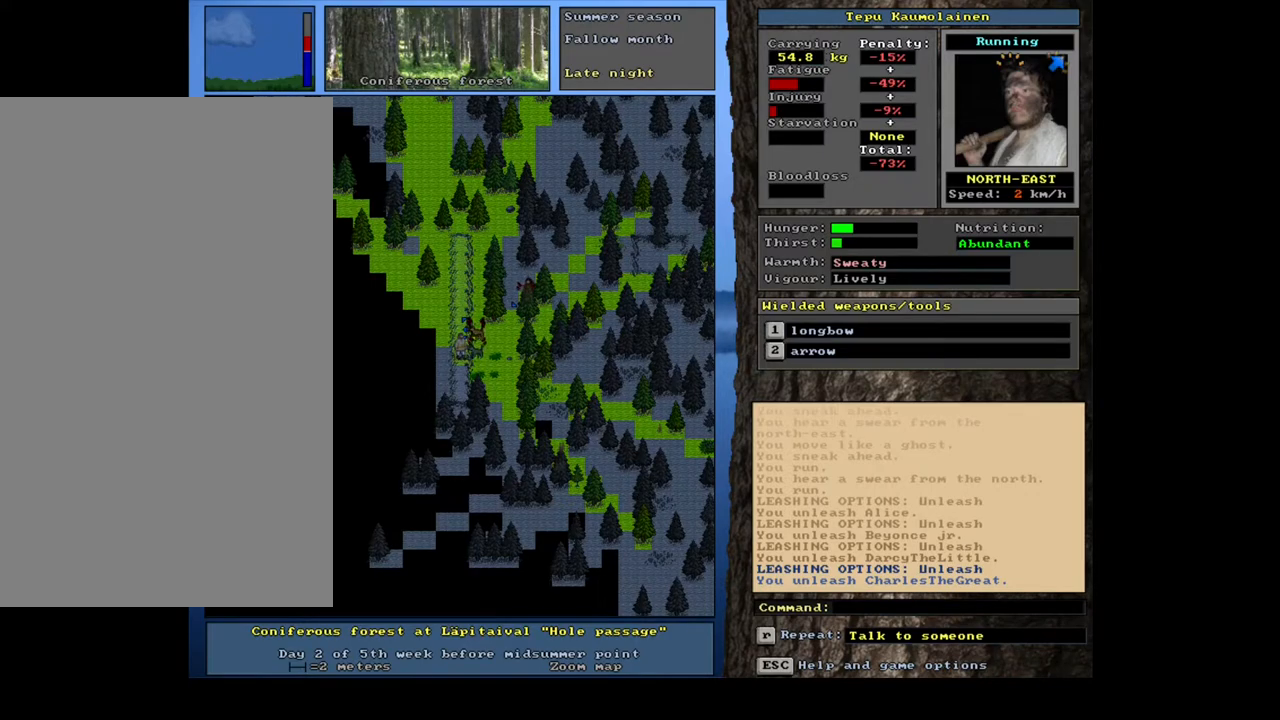
{"keys": [], "mouse": [], "events": []}
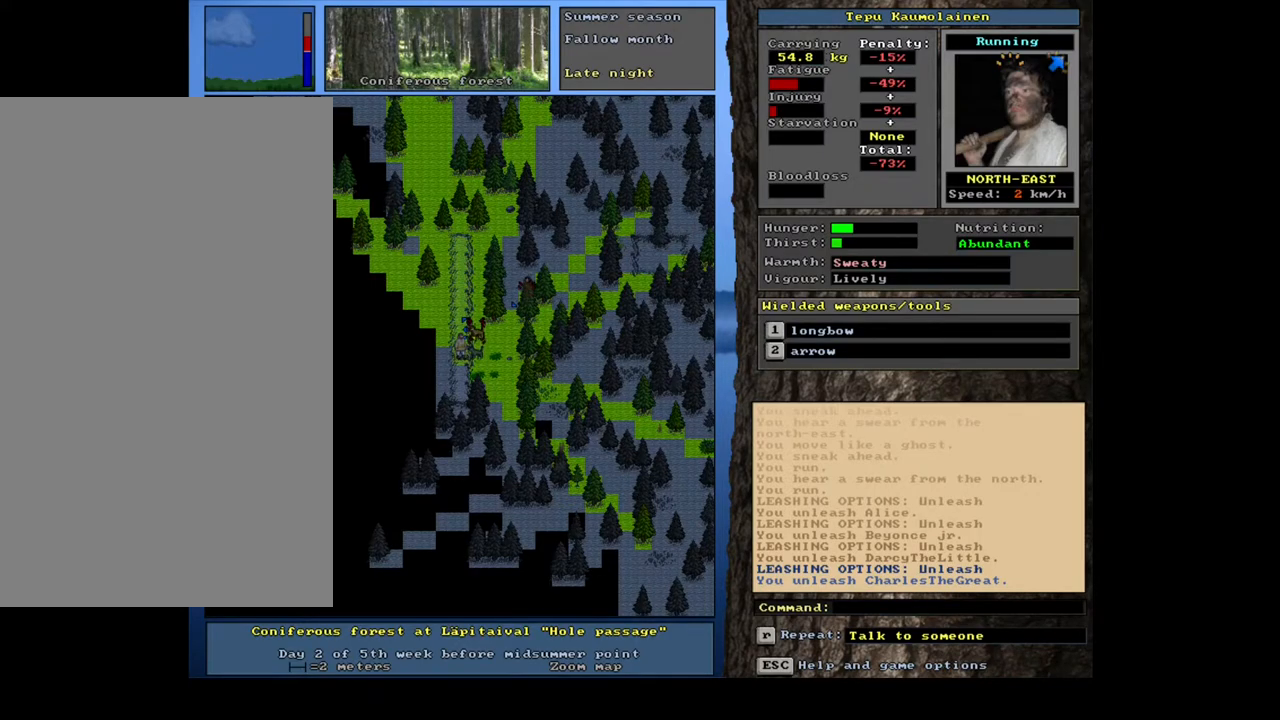
{"keys": ["shift_l"], "mouse": [], "events": [[400, "shift_l", "down"]]}